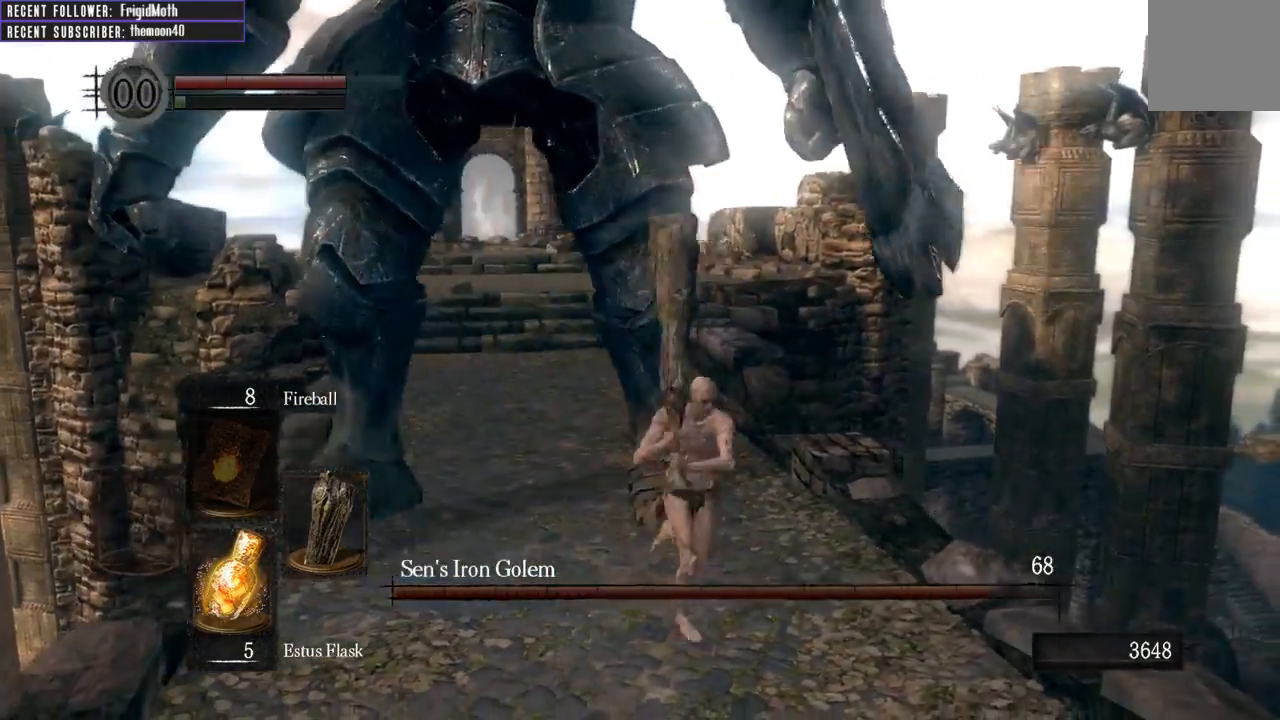
Gameplay with a controller (Xbox layout); each line is a JSON object with the inputs held at the frame after it. "events" lists button and stick changes between this image and that frame as [ms after this image, input, new state], when the widget could be followed in between. Not read: L3.
{"buttons": [], "left_stick": "up-left", "right_stick": "center", "events": [[83, "right_stick", "left"], [100, "left_stick", "up-left"], [233, "right_stick", "center"]]}
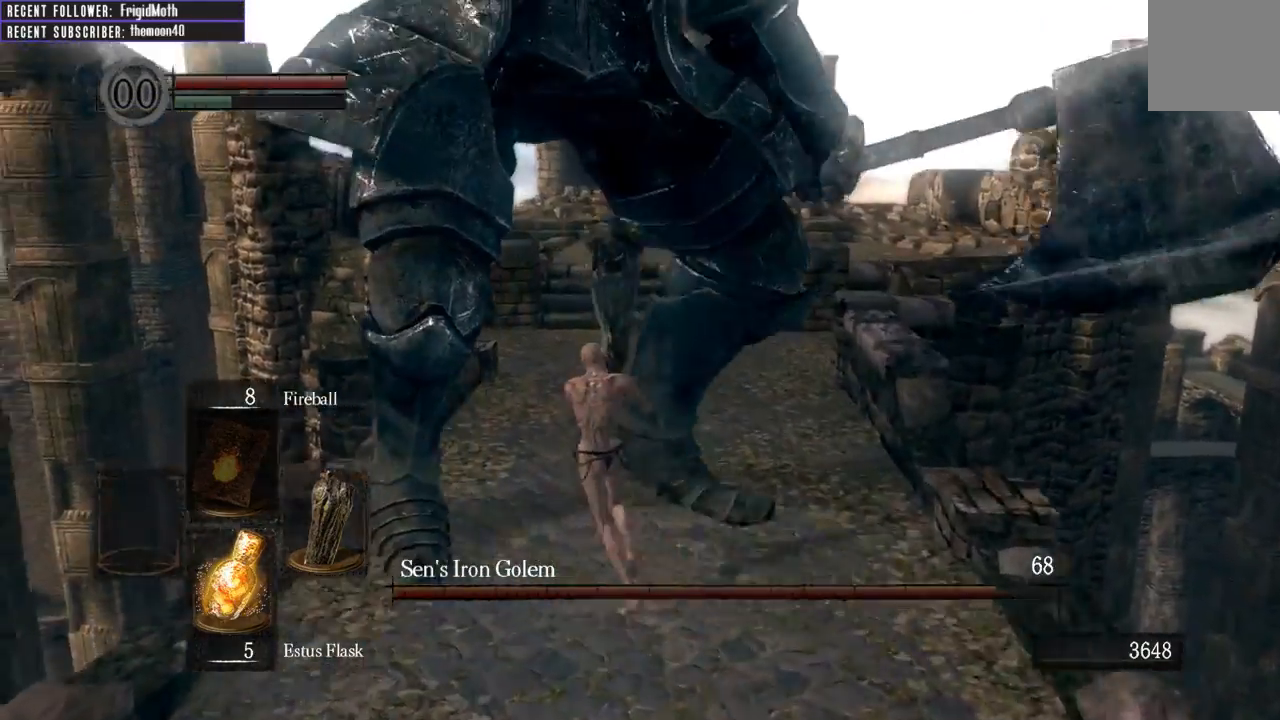
{"buttons": [], "left_stick": "up", "right_stick": "left", "events": [[117, "left_stick", "up"], [367, "right_stick", "left"]]}
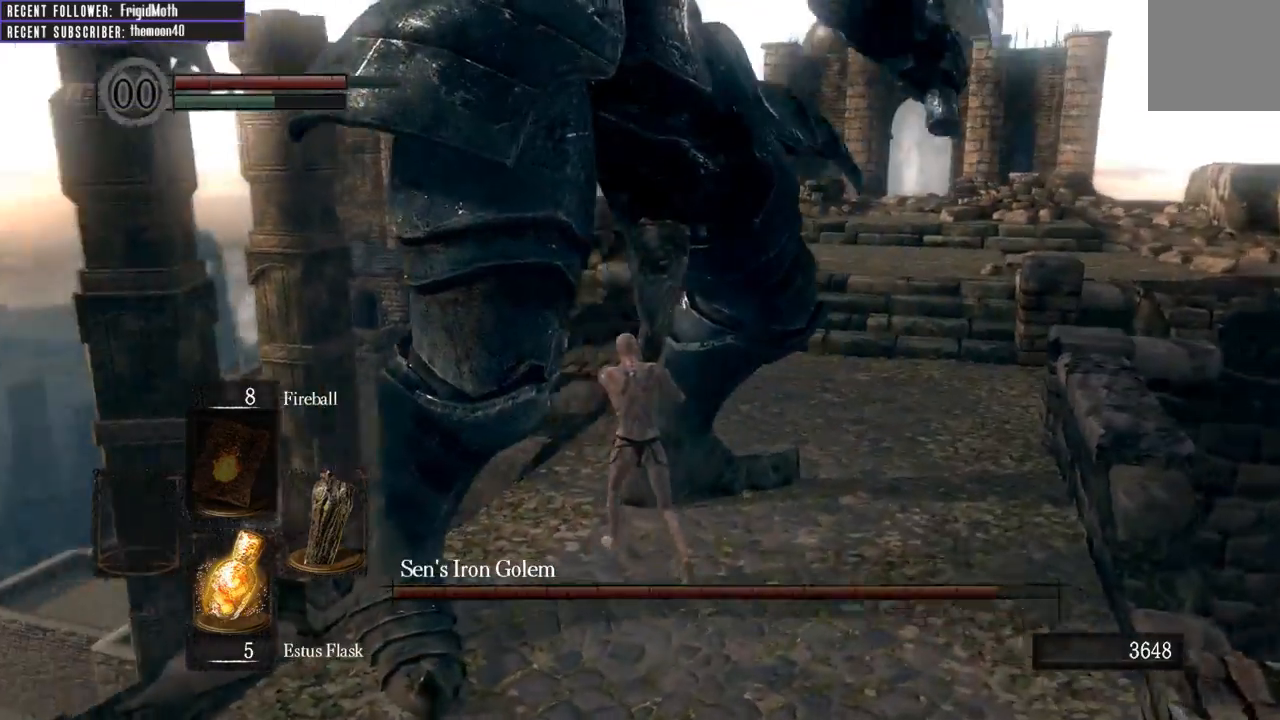
{"buttons": ["L1"], "left_stick": "up", "right_stick": "center", "events": [[83, "right_stick", "center"], [233, "L1", "down"]]}
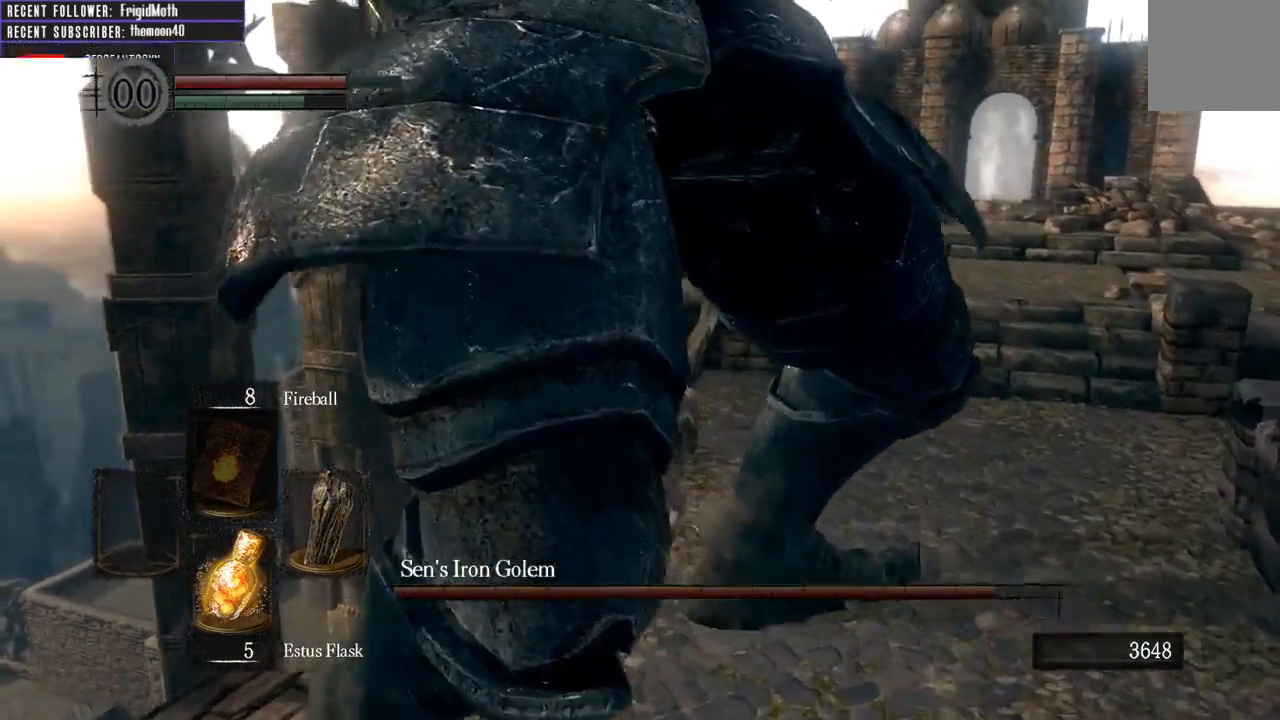
{"buttons": ["L1"], "left_stick": "up-right", "right_stick": "left", "events": [[17, "left_stick", "up-right"], [167, "right_stick", "left"]]}
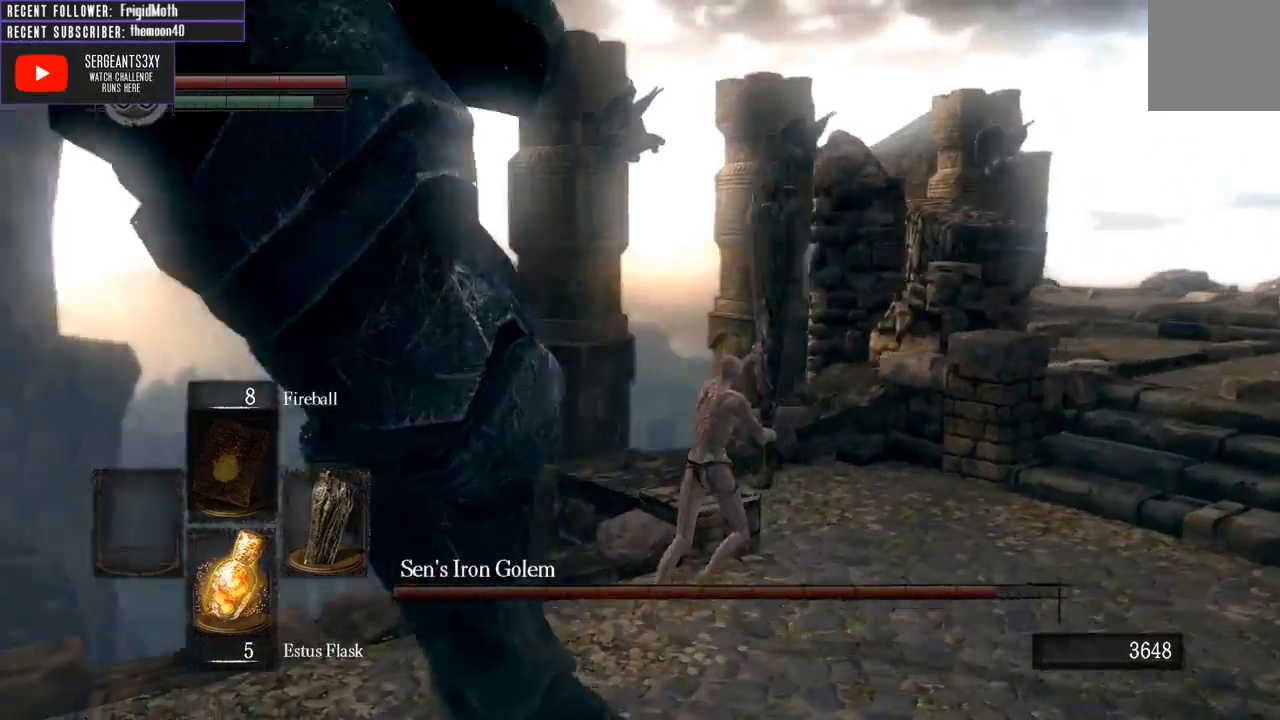
{"buttons": [], "left_stick": "down-left", "right_stick": "left", "events": [[100, "left_stick", "right"], [350, "left_stick", "down-right"], [383, "L1", "up"], [500, "left_stick", "down-left"]]}
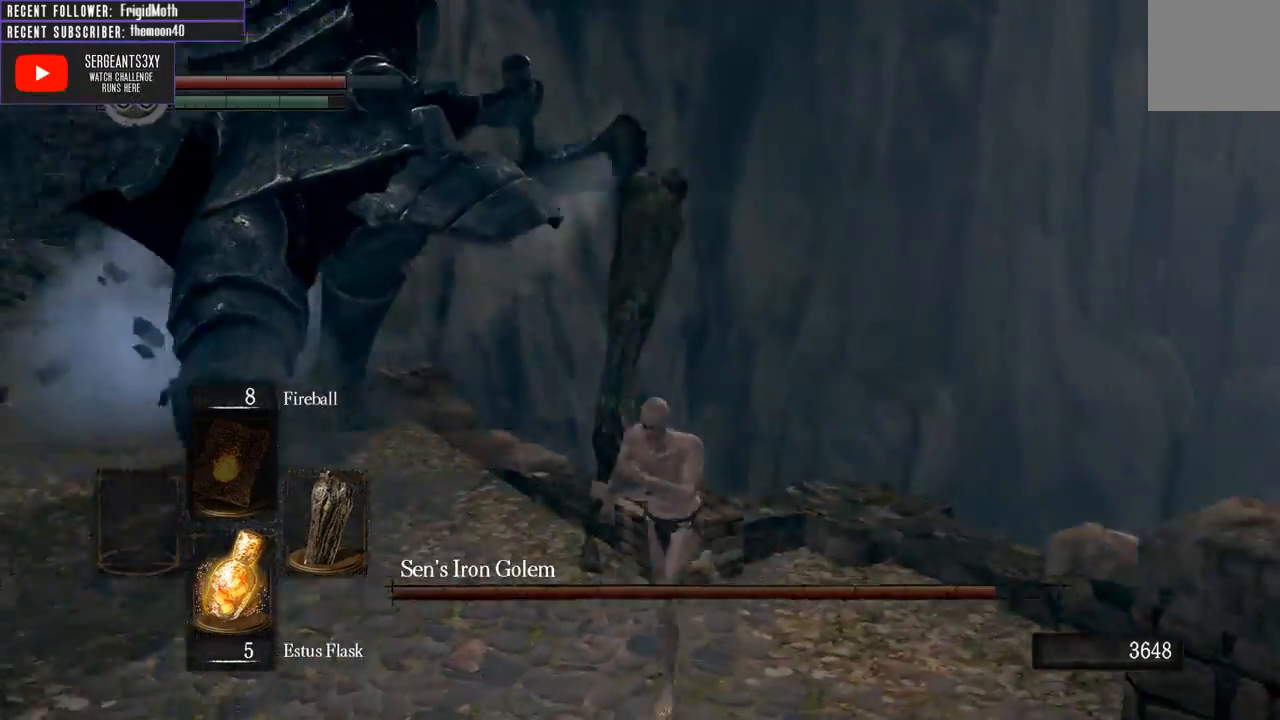
{"buttons": [], "left_stick": "up-left", "right_stick": "left", "events": [[100, "left_stick", "up-left"], [133, "right_stick", "center"], [267, "R1", "down"], [383, "R1", "up"], [500, "right_stick", "left"]]}
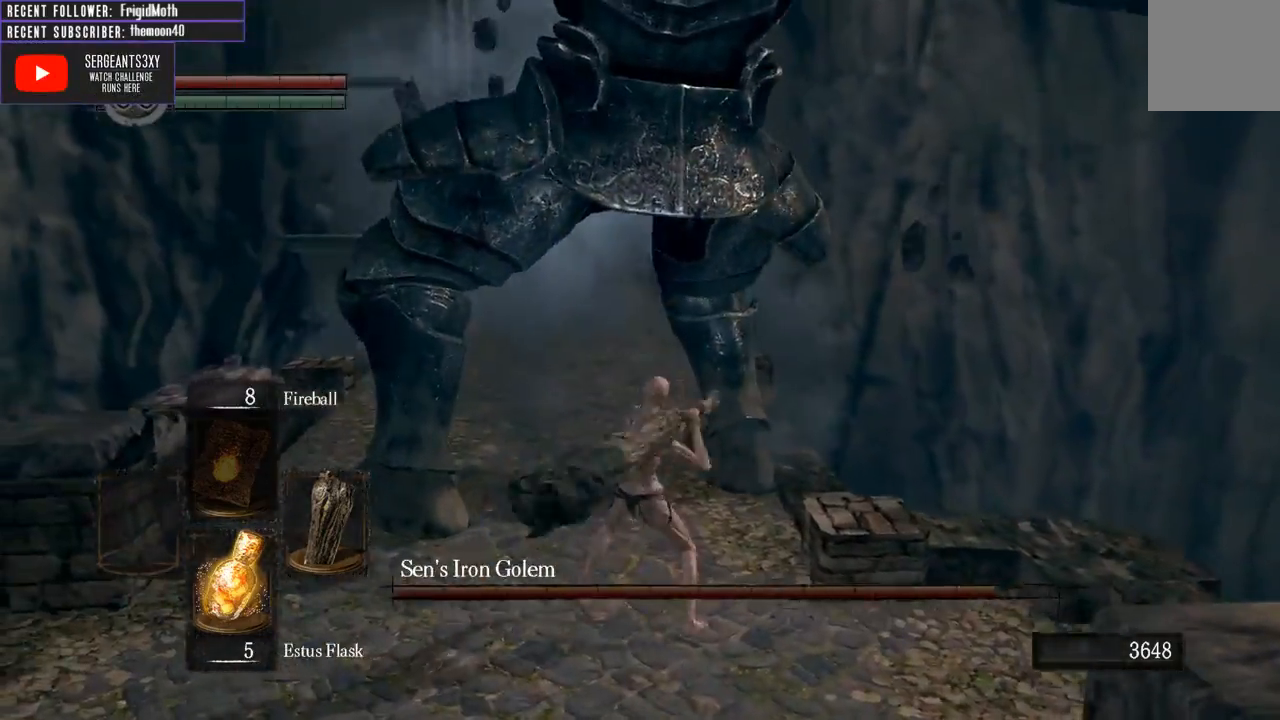
{"buttons": [], "left_stick": "up-left", "right_stick": "center", "events": [[200, "right_stick", "center"]]}
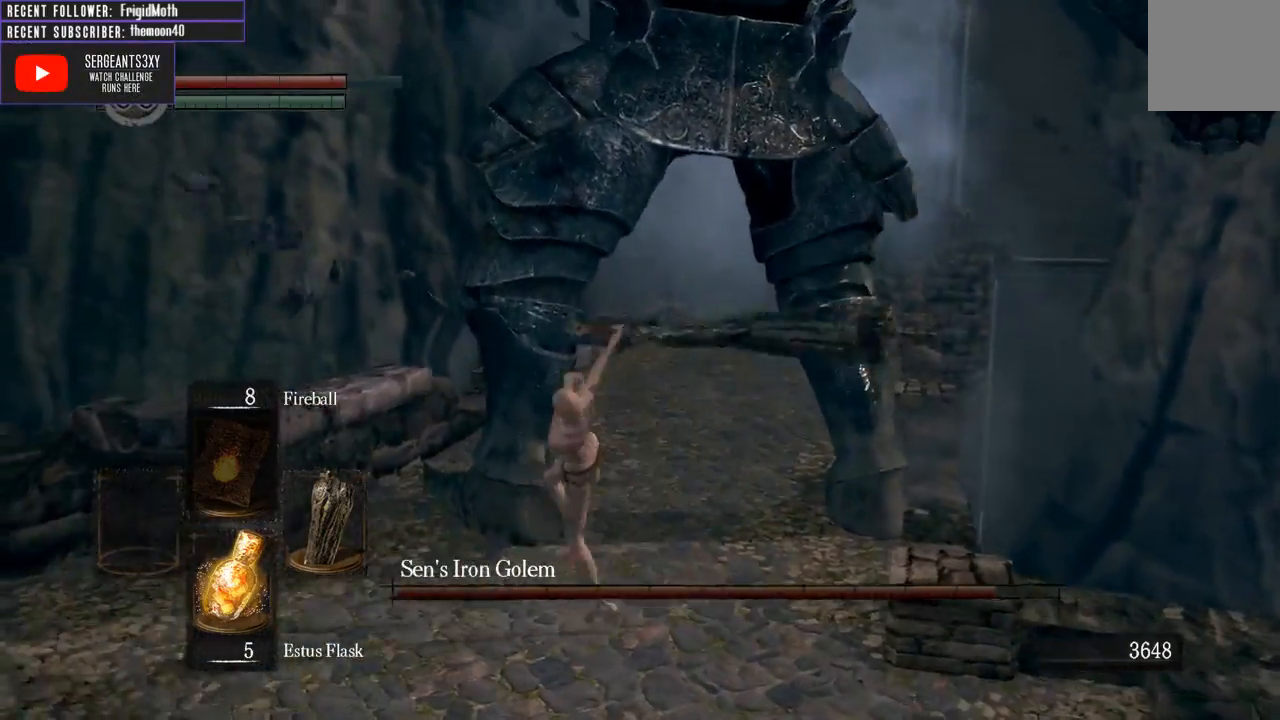
{"buttons": [], "left_stick": "center", "right_stick": "center", "events": [[283, "left_stick", "up"], [383, "left_stick", "center"]]}
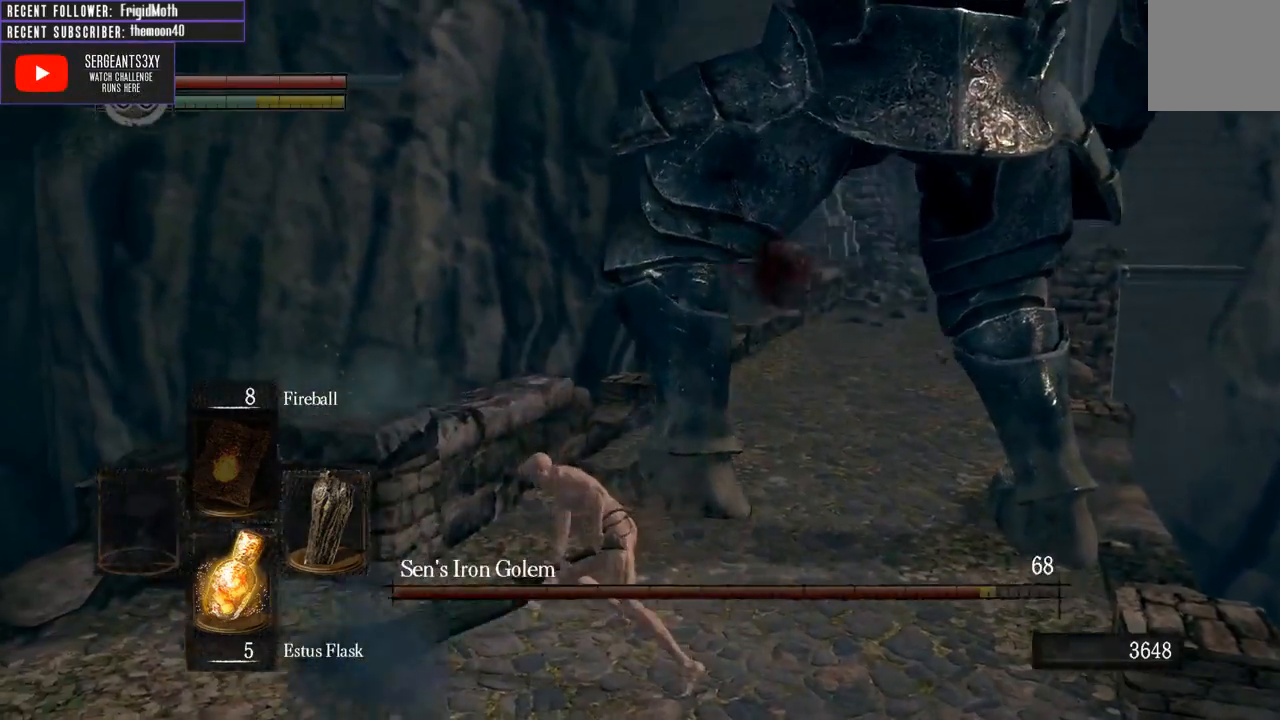
{"buttons": [], "left_stick": "down-right", "right_stick": "center", "events": [[133, "left_stick", "down"], [200, "left_stick", "down-right"], [267, "right_stick", "right"], [433, "right_stick", "center"]]}
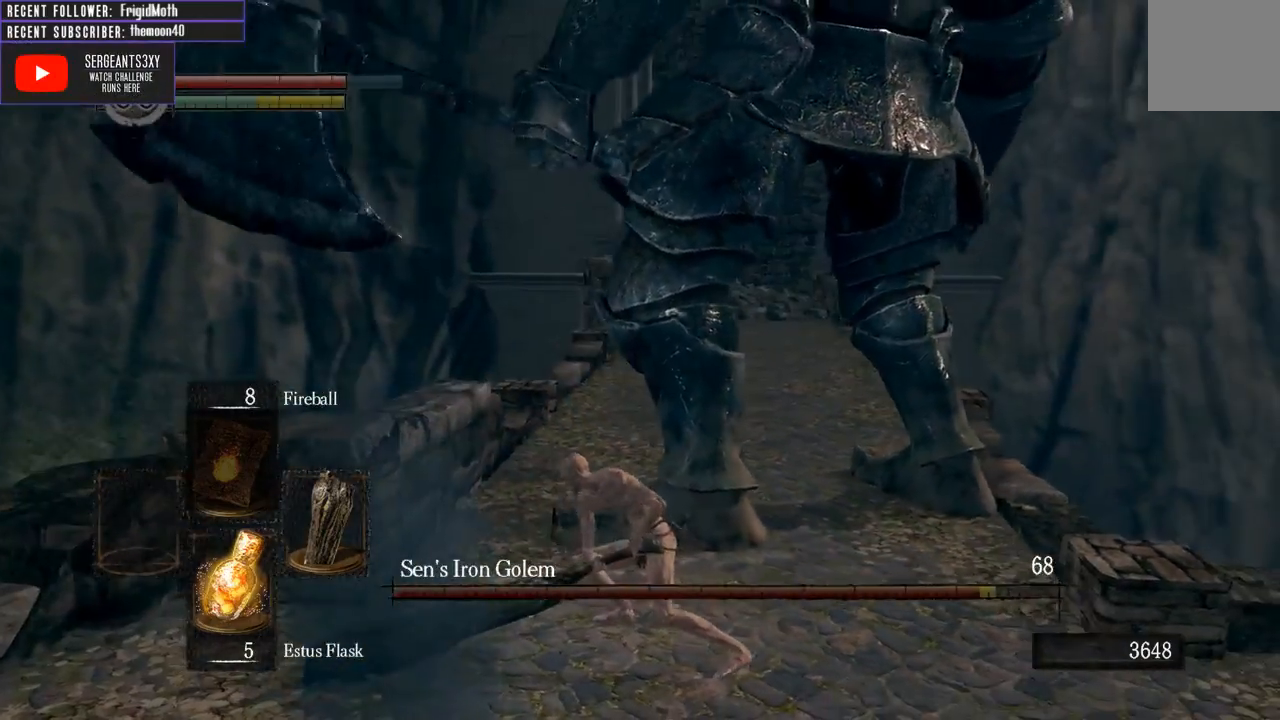
{"buttons": [], "left_stick": "down-right", "right_stick": "center", "events": []}
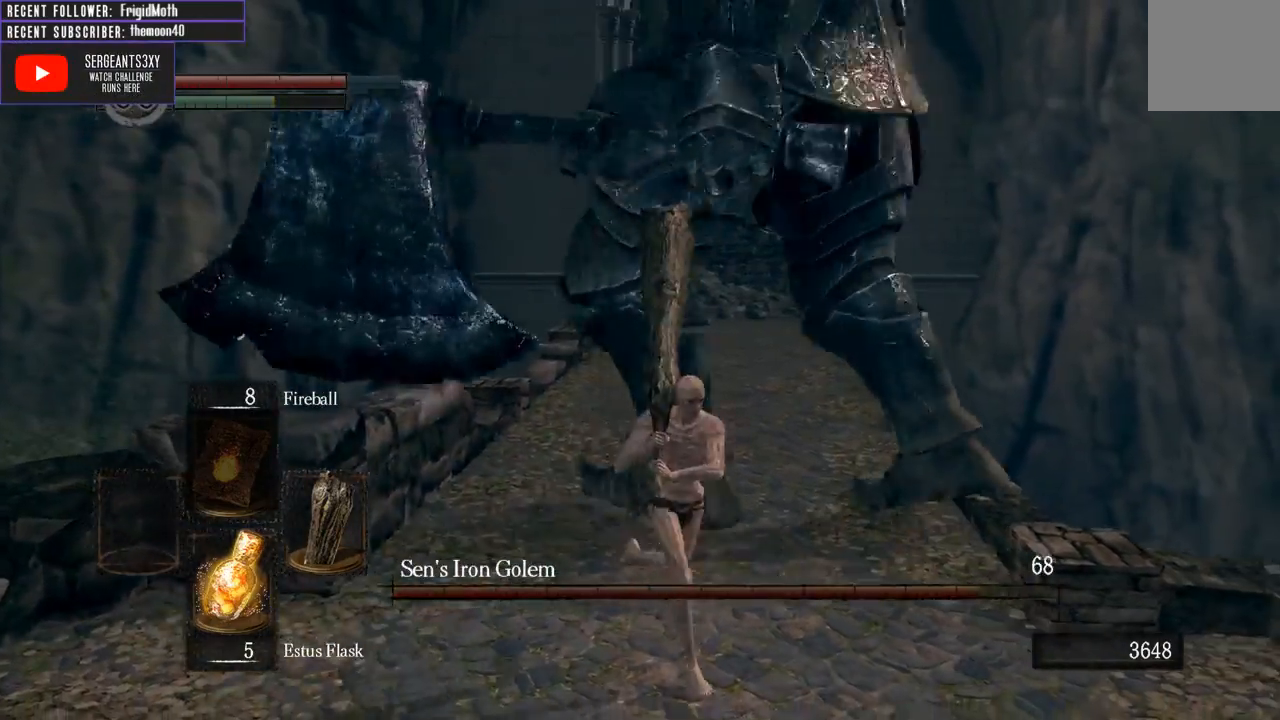
{"buttons": [], "left_stick": "up-left", "right_stick": "center", "events": [[183, "left_stick", "up-right"], [267, "left_stick", "up"], [500, "left_stick", "up-left"]]}
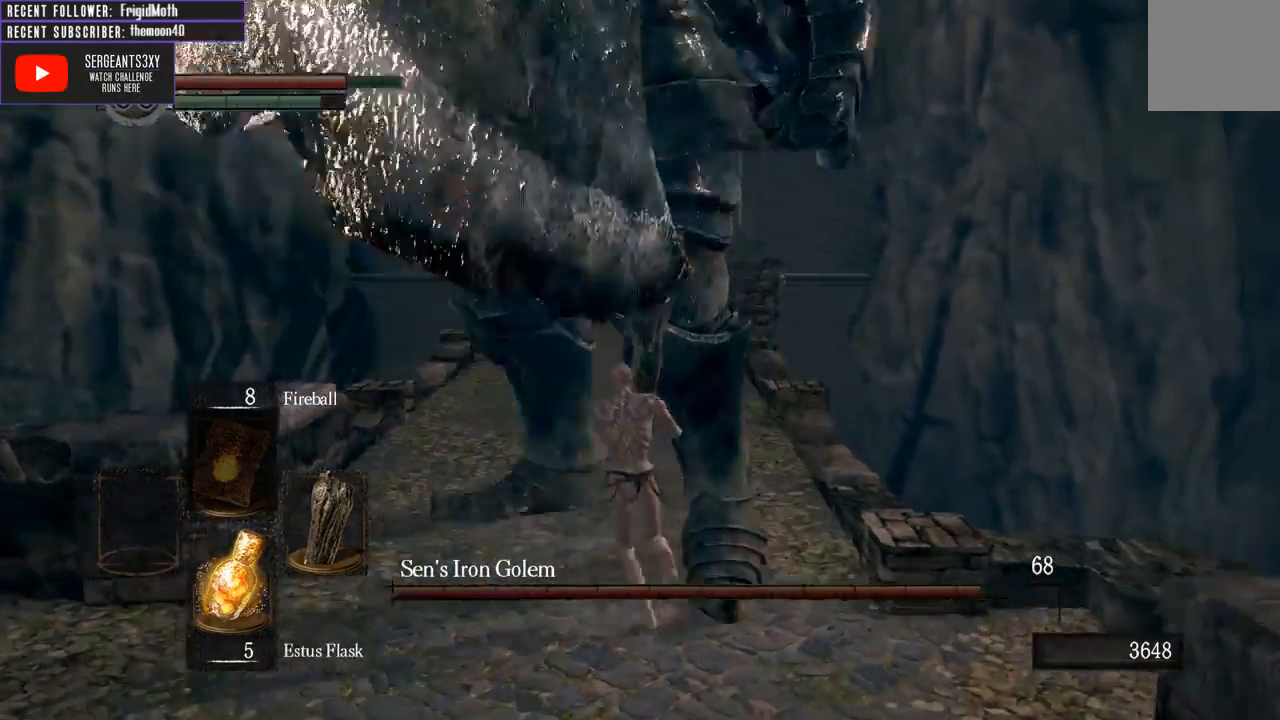
{"buttons": ["L1"], "left_stick": "up-right", "right_stick": "center", "events": [[117, "L1", "down"], [217, "left_stick", "up"], [450, "left_stick", "up-right"]]}
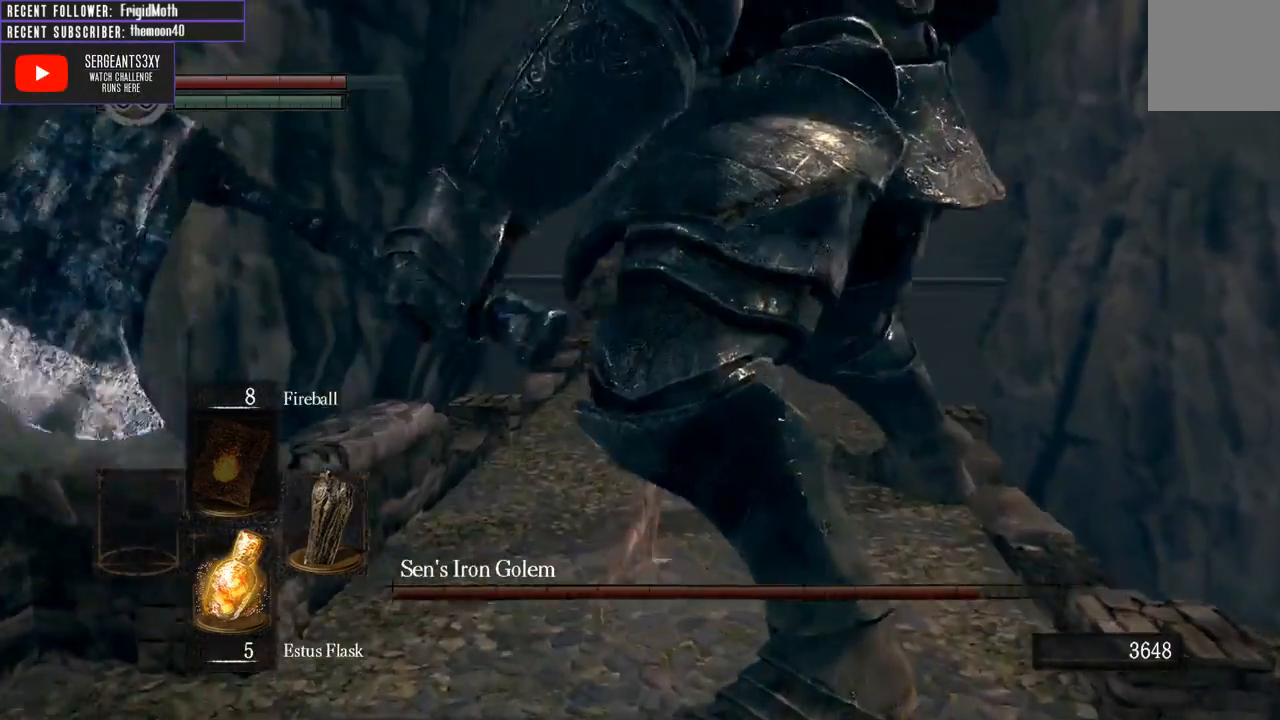
{"buttons": ["L1"], "left_stick": "up-right", "right_stick": "center", "events": [[150, "left_stick", "right"], [467, "left_stick", "up-right"]]}
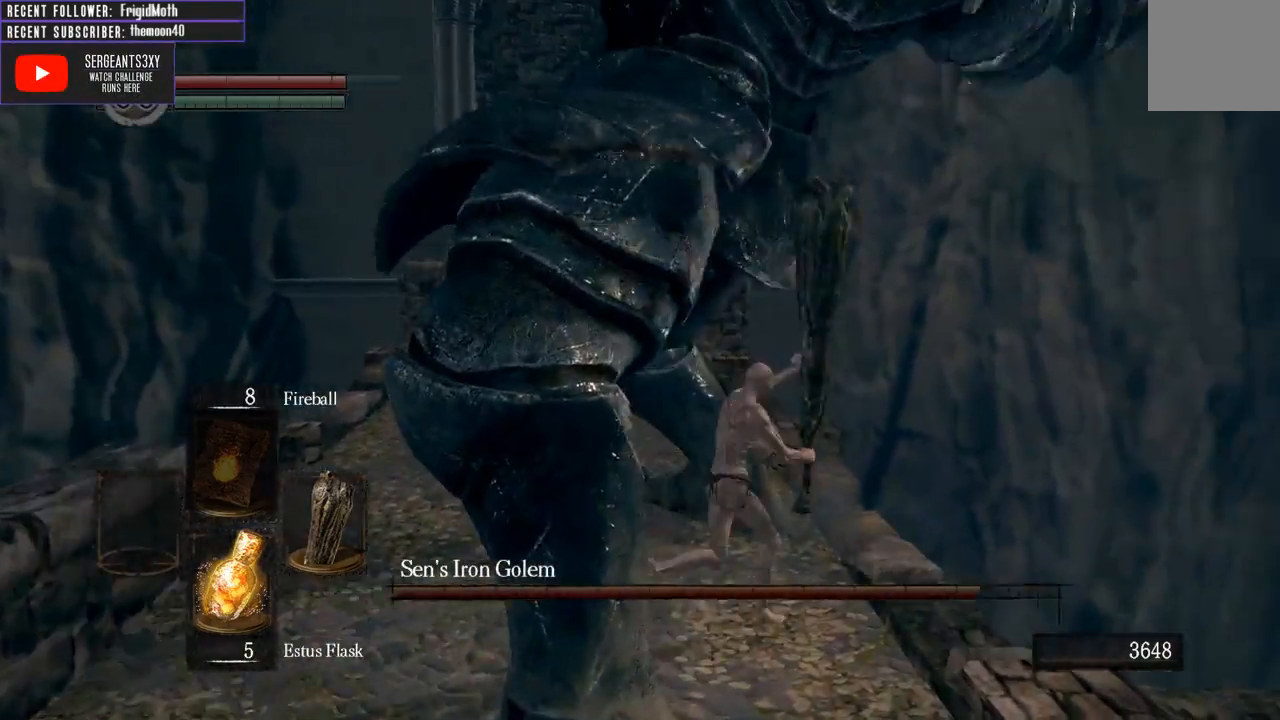
{"buttons": [], "left_stick": "up", "right_stick": "left", "events": [[167, "left_stick", "up"], [283, "L1", "up"], [300, "right_stick", "left"]]}
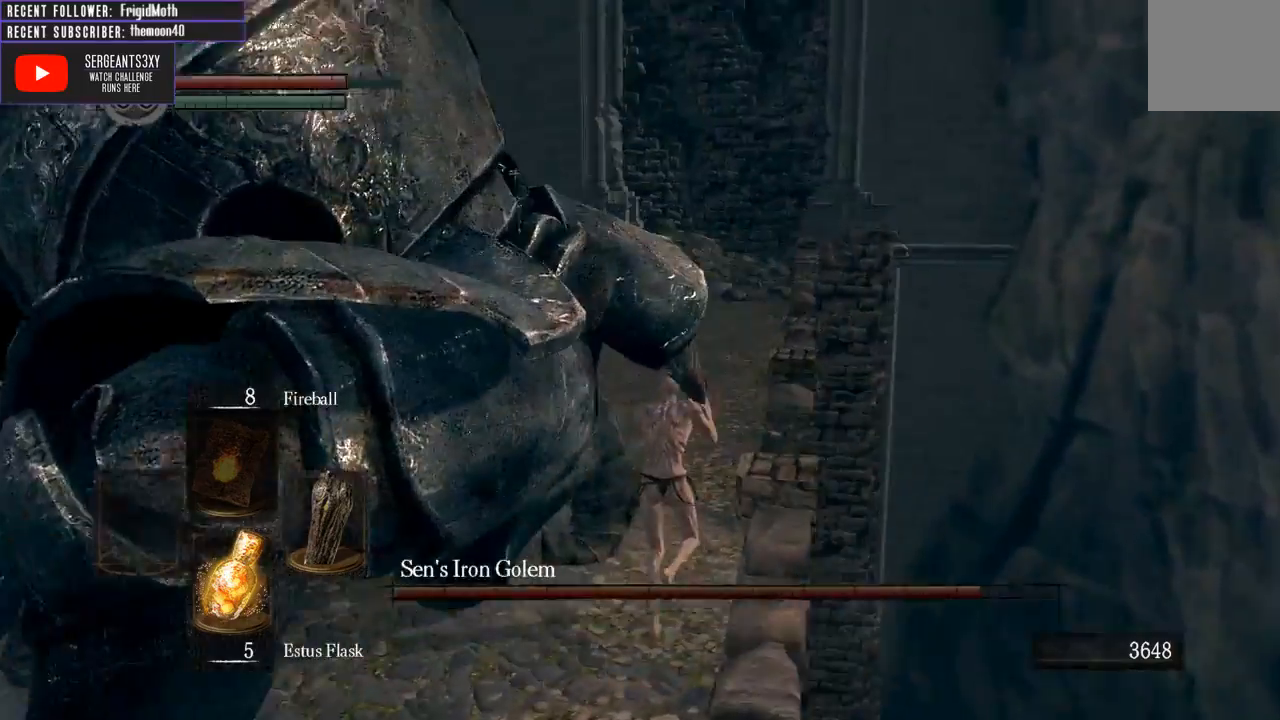
{"buttons": [], "left_stick": "up-left", "right_stick": "left", "events": [[133, "right_stick", "center"], [233, "R1", "down"], [267, "left_stick", "up-left"], [283, "right_stick", "left"], [350, "R1", "up"]]}
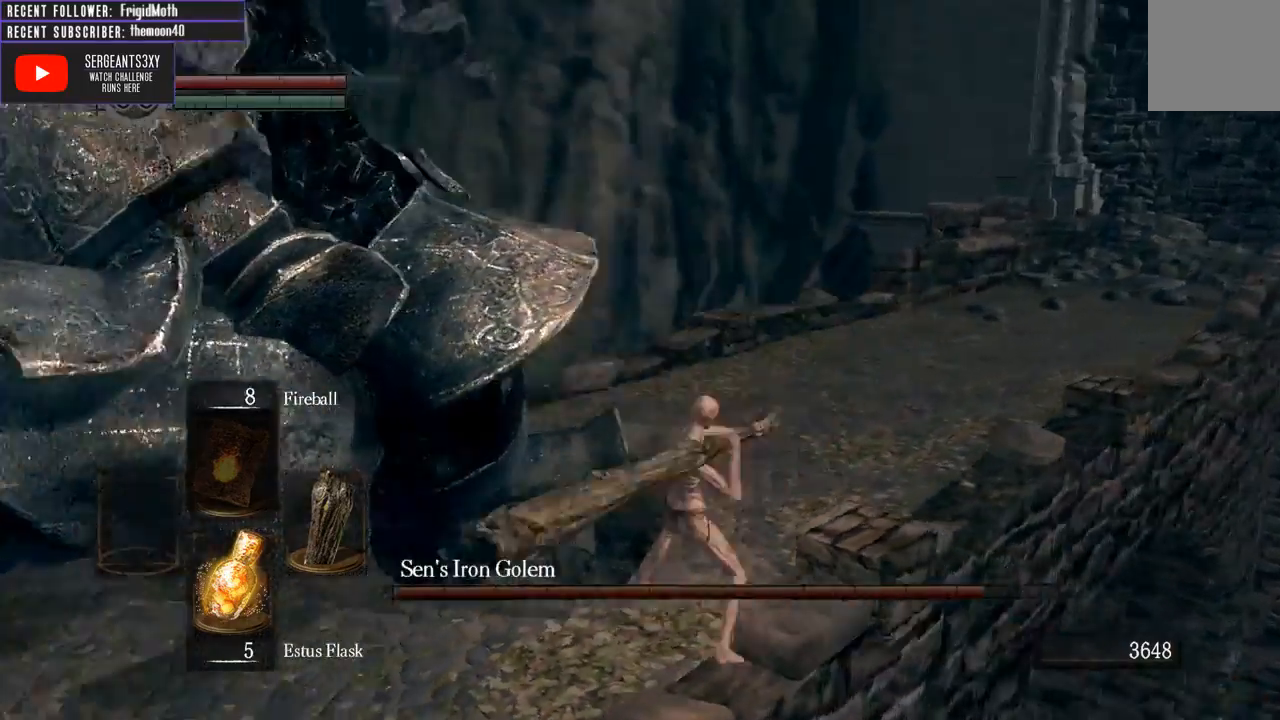
{"buttons": [], "left_stick": "up-left", "right_stick": "left", "events": [[100, "right_stick", "center"], [367, "right_stick", "left"]]}
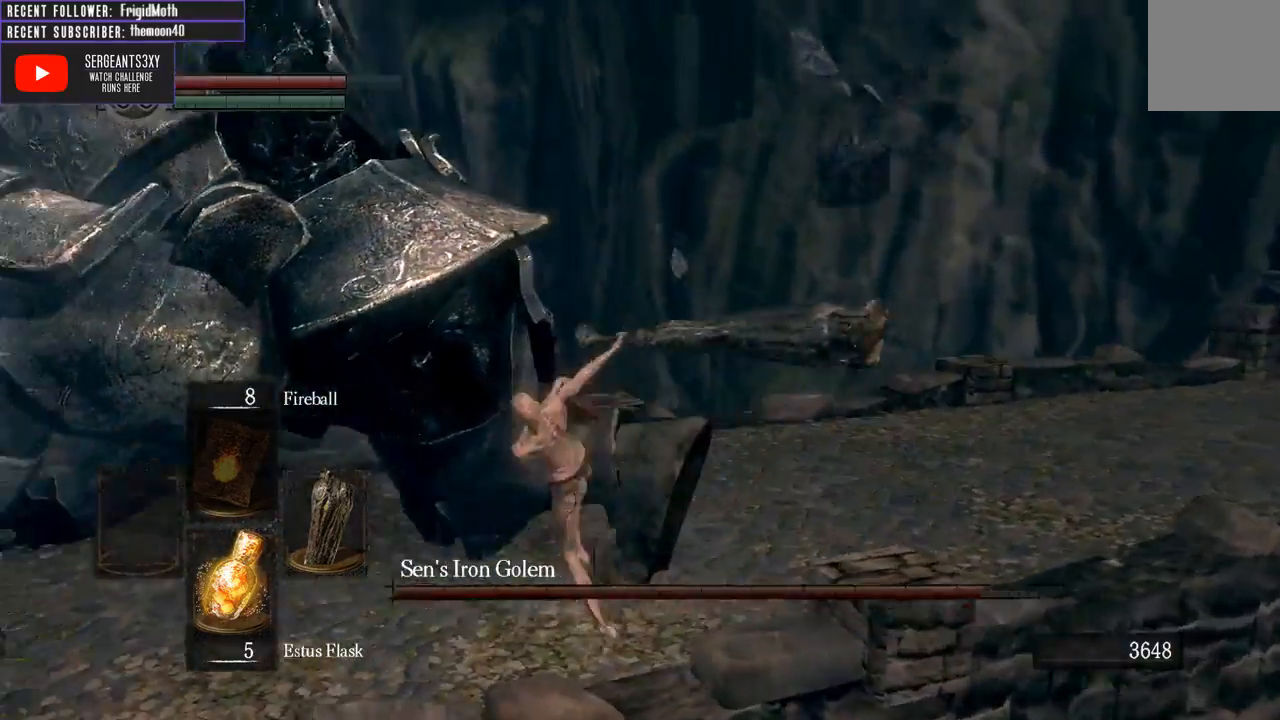
{"buttons": [], "left_stick": "up", "right_stick": "center", "events": [[17, "right_stick", "center"], [250, "left_stick", "up"]]}
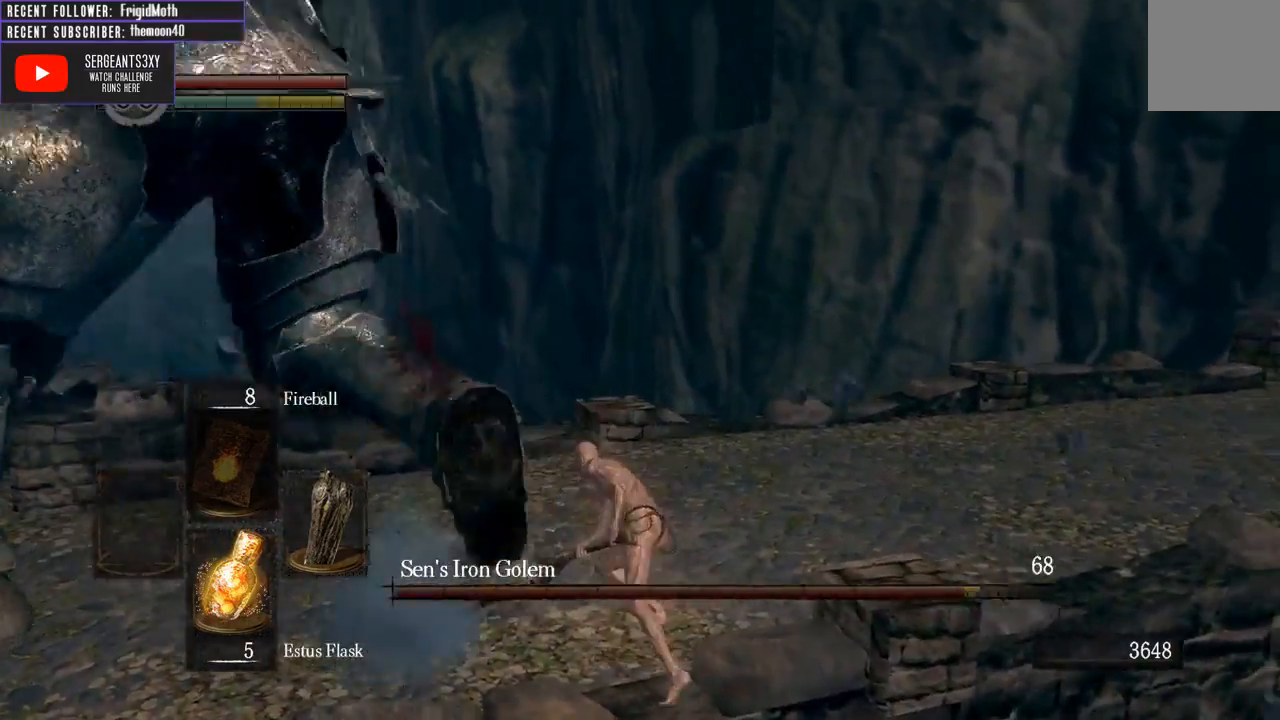
{"buttons": [], "left_stick": "up-right", "right_stick": "left", "events": [[383, "left_stick", "up-right"], [383, "right_stick", "left"]]}
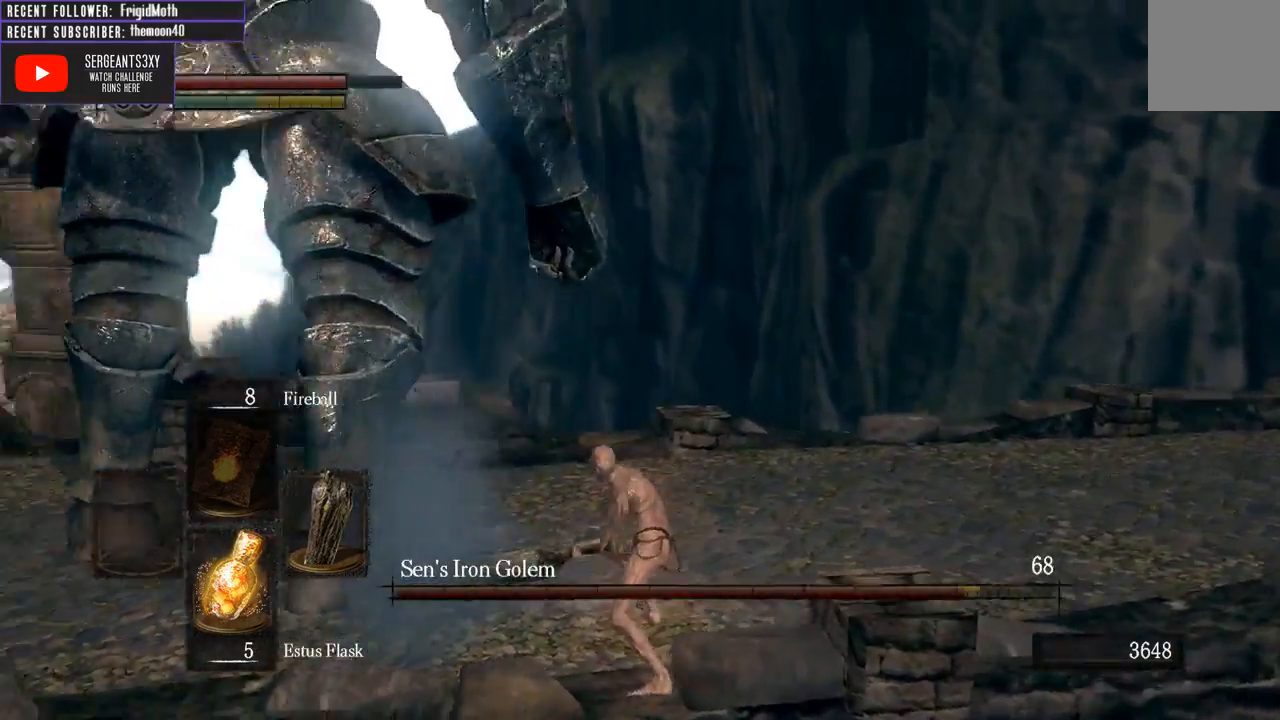
{"buttons": [], "left_stick": "right", "right_stick": "center", "events": [[267, "left_stick", "right"], [450, "right_stick", "center"]]}
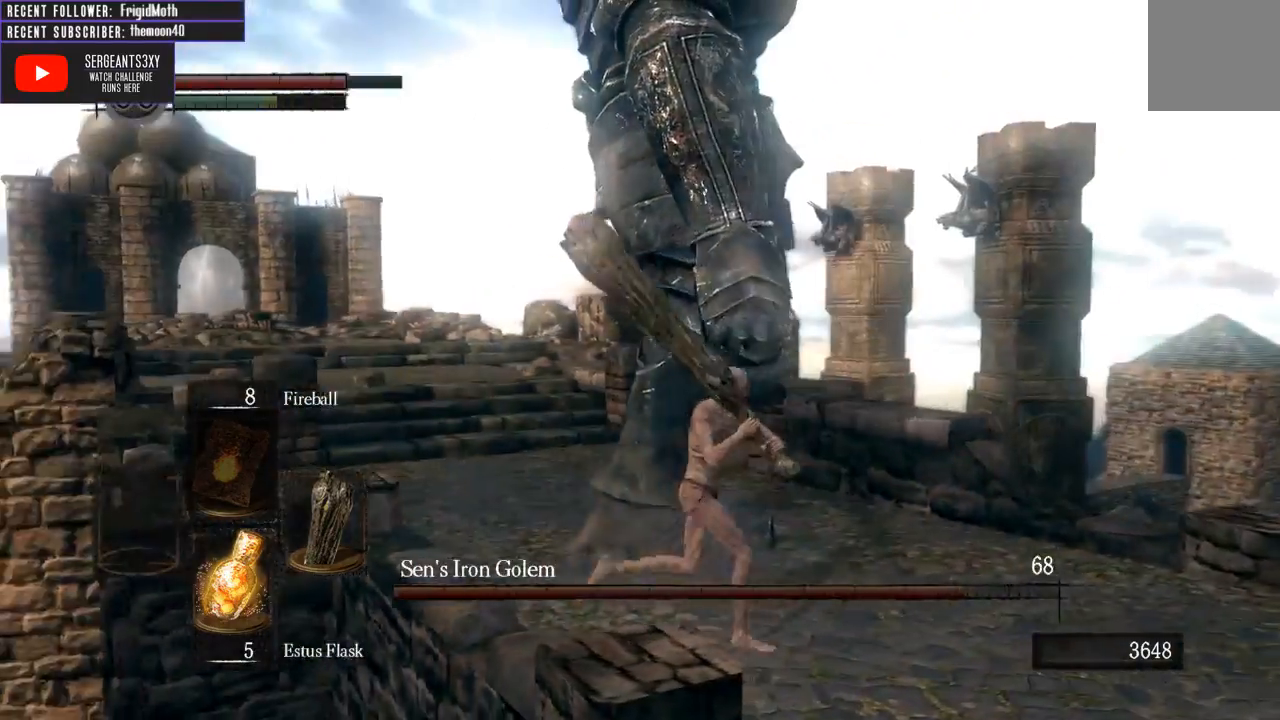
{"buttons": [], "left_stick": "down-right", "right_stick": "center", "events": [[33, "left_stick", "down-right"], [200, "right_stick", "left"], [400, "right_stick", "center"]]}
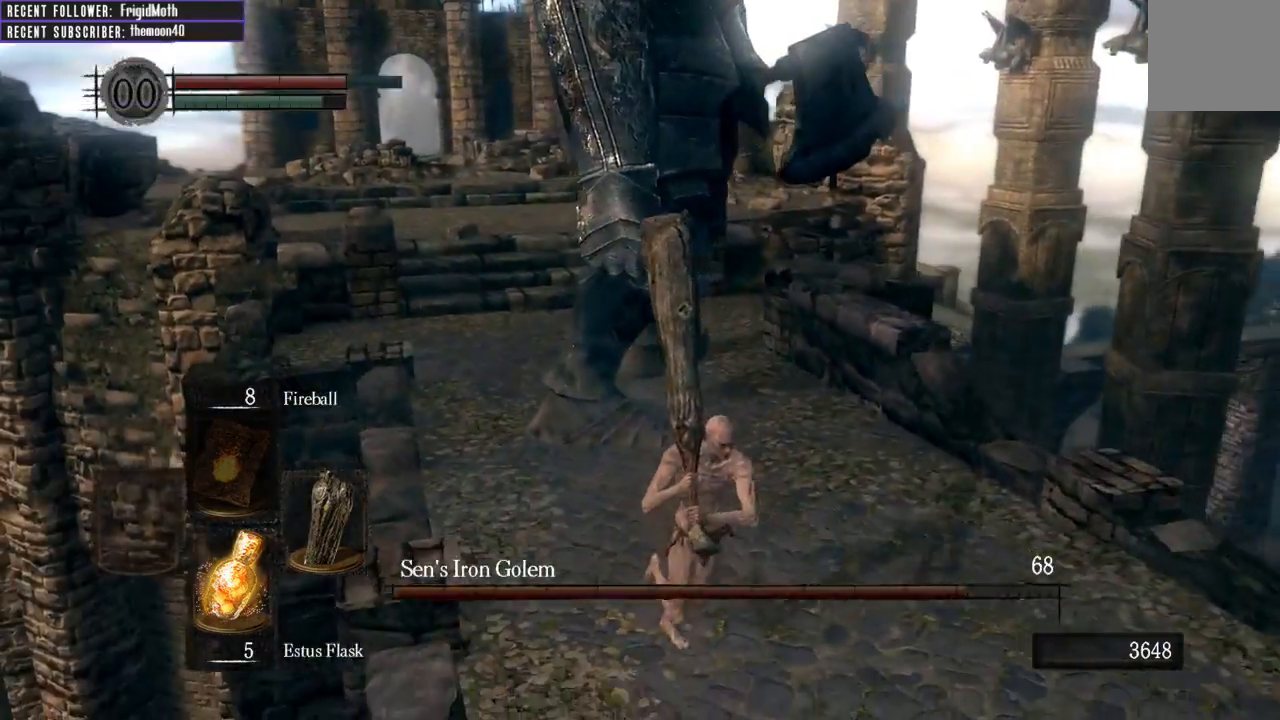
{"buttons": [], "left_stick": "down-right", "right_stick": "center", "events": [[67, "right_stick", "left"], [250, "right_stick", "center"]]}
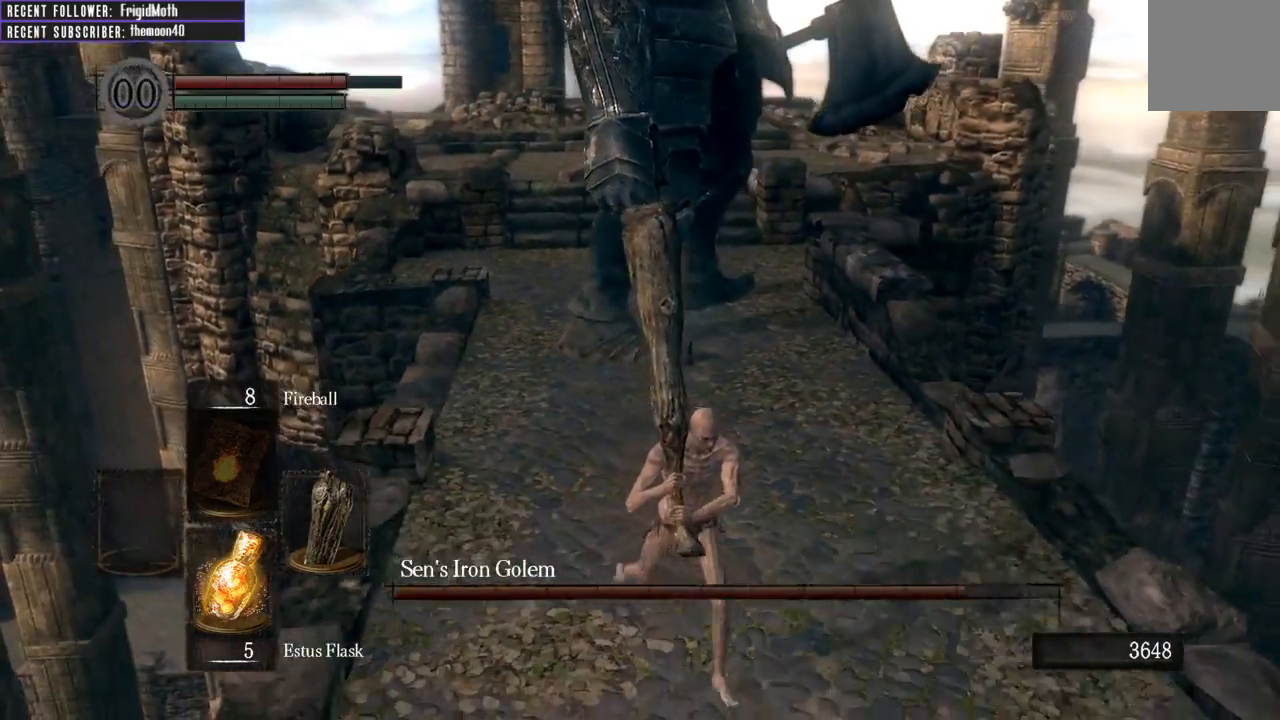
{"buttons": [], "left_stick": "up-left", "right_stick": "center", "events": [[250, "left_stick", "up-right"], [350, "left_stick", "up"], [500, "left_stick", "up-left"]]}
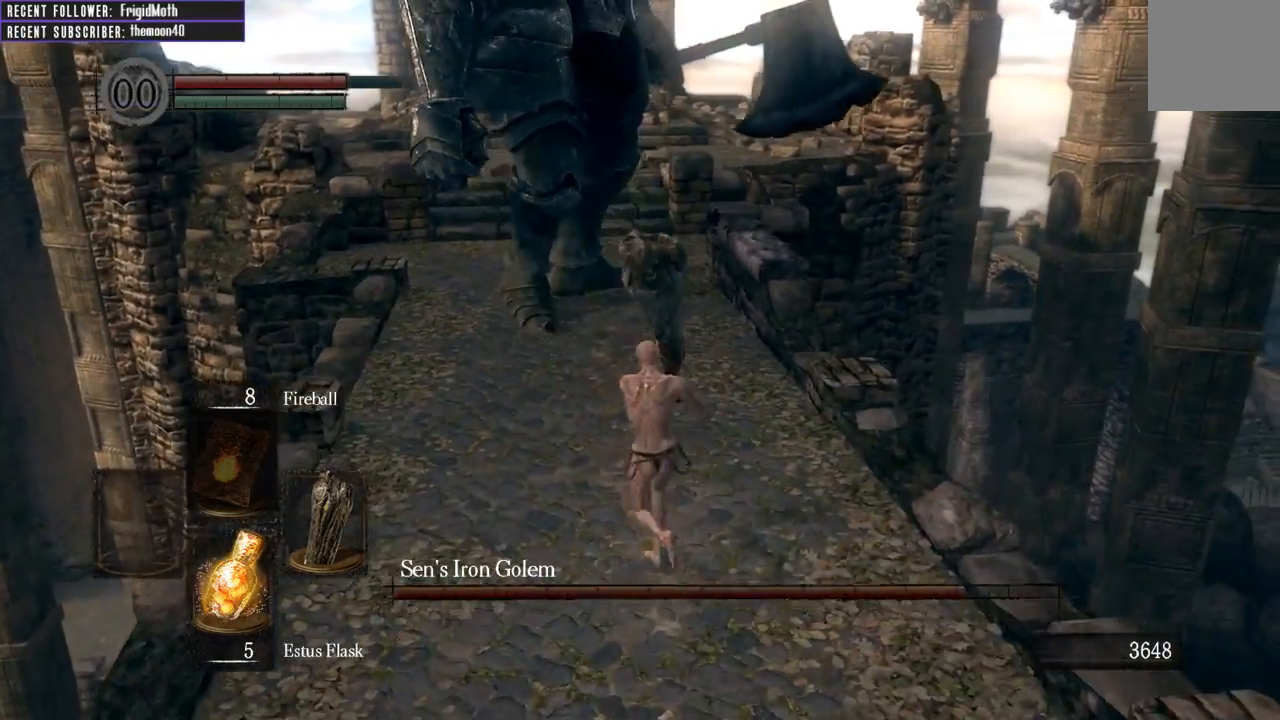
{"buttons": ["L1"], "left_stick": "up", "right_stick": "center", "events": [[67, "L1", "down"], [233, "left_stick", "up"]]}
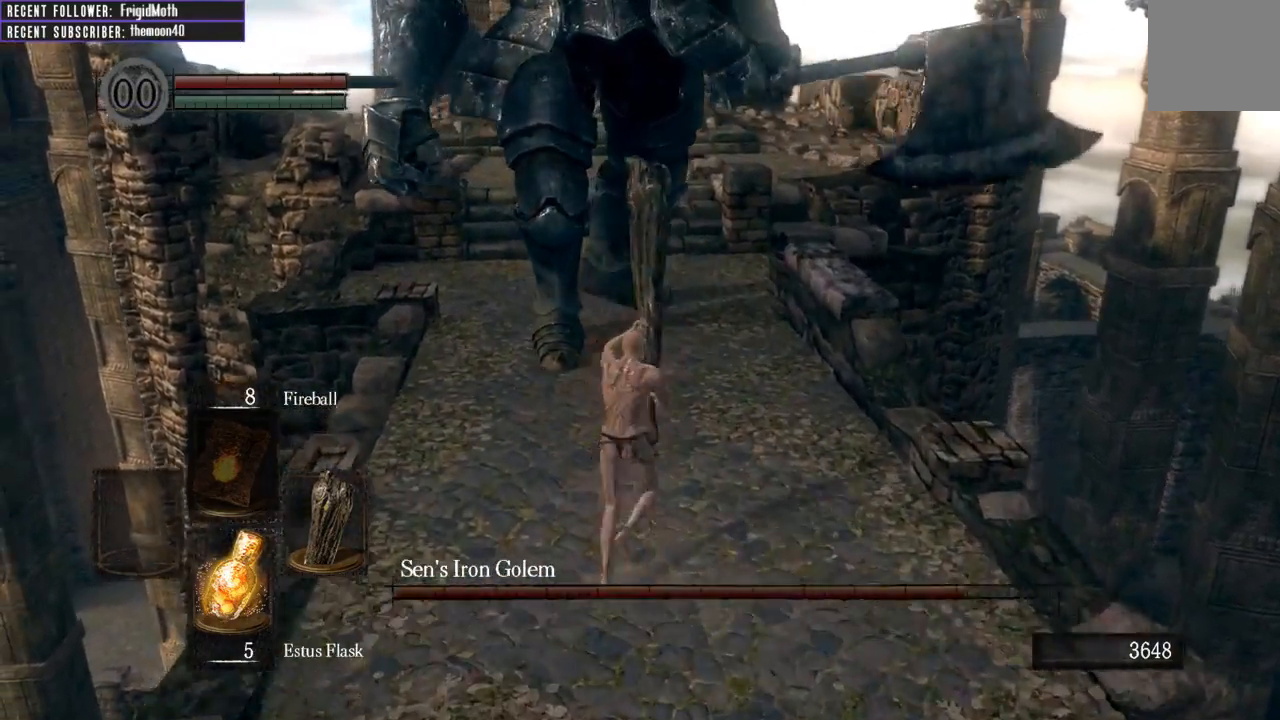
{"buttons": ["L1"], "left_stick": "up", "right_stick": "center", "events": []}
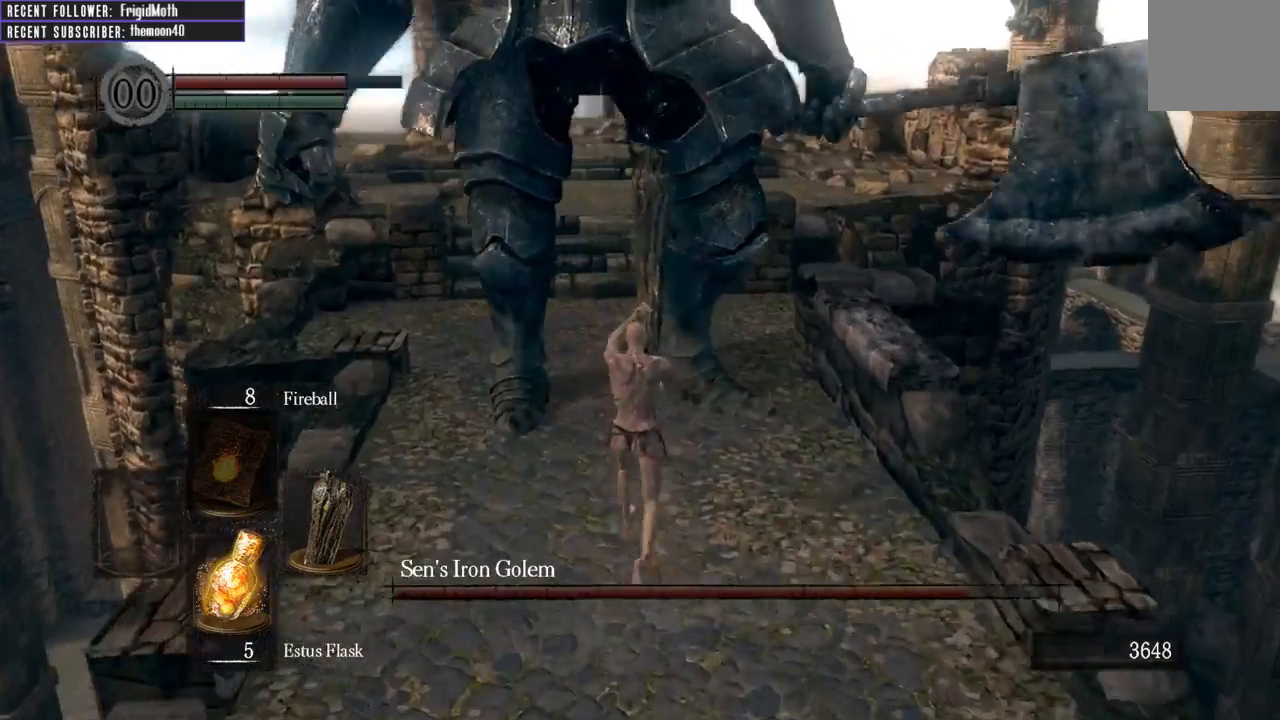
{"buttons": ["L1"], "left_stick": "up", "right_stick": "center", "events": [[300, "right_stick", "left"], [450, "right_stick", "center"]]}
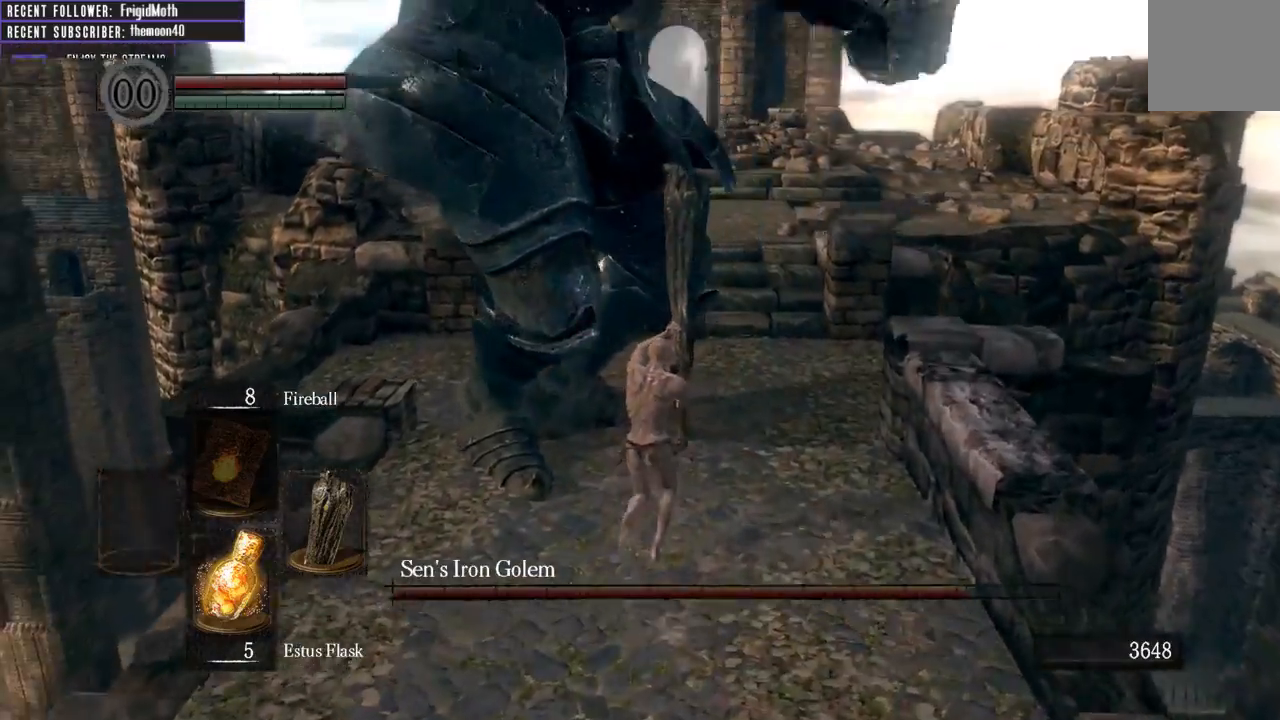
{"buttons": ["L1"], "left_stick": "up", "right_stick": "left", "events": [[167, "right_stick", "left"]]}
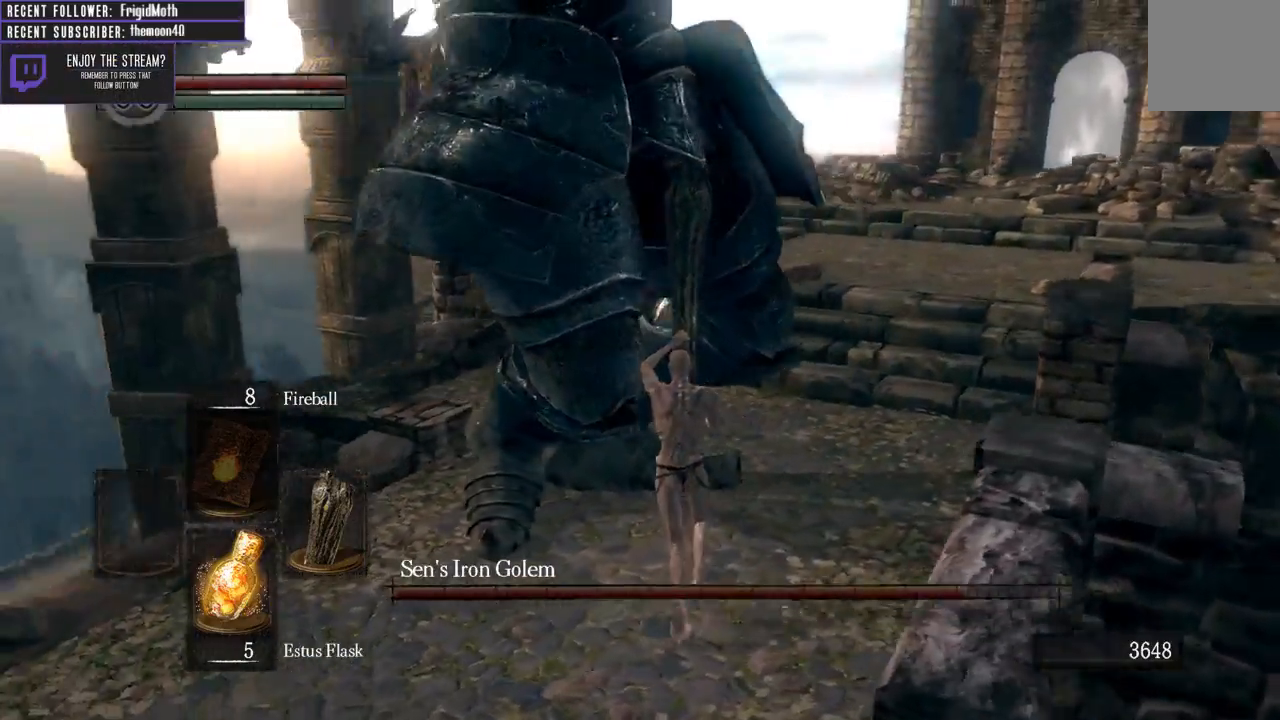
{"buttons": ["L1"], "left_stick": "up-left", "right_stick": "center", "events": [[217, "right_stick", "center"], [317, "left_stick", "up-left"]]}
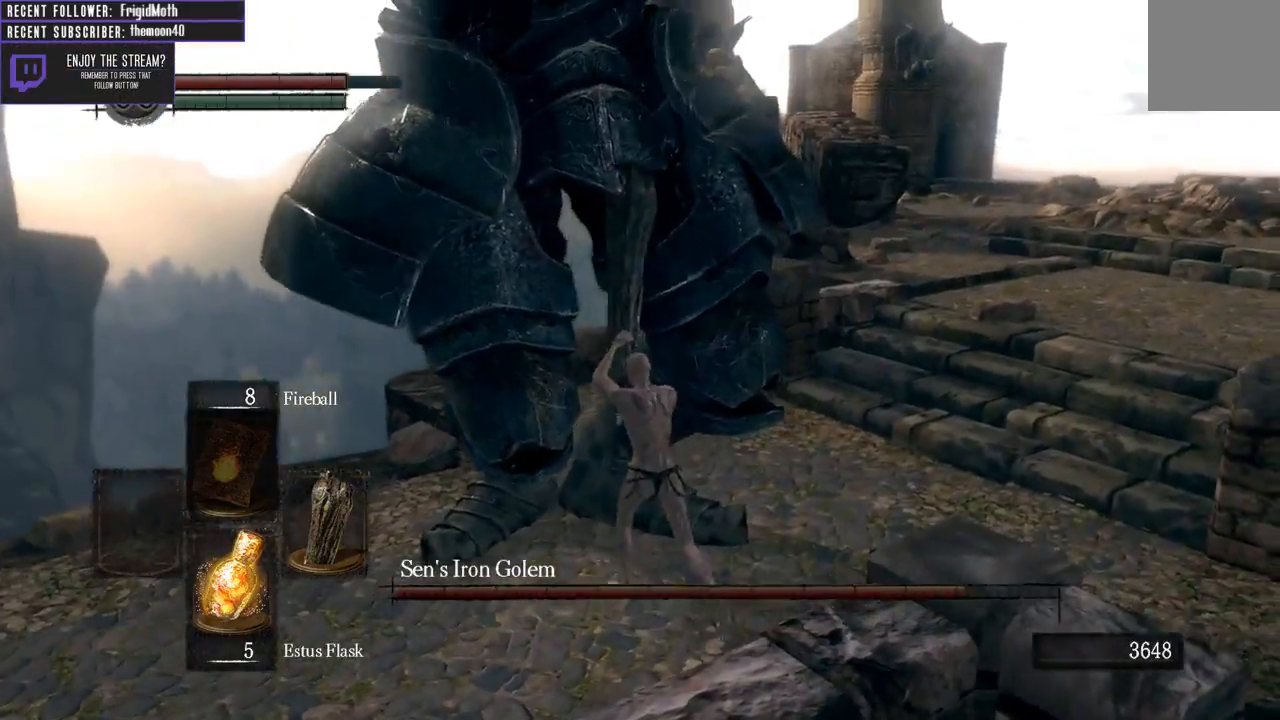
{"buttons": ["L1"], "left_stick": "up", "right_stick": "center", "events": [[67, "left_stick", "up"]]}
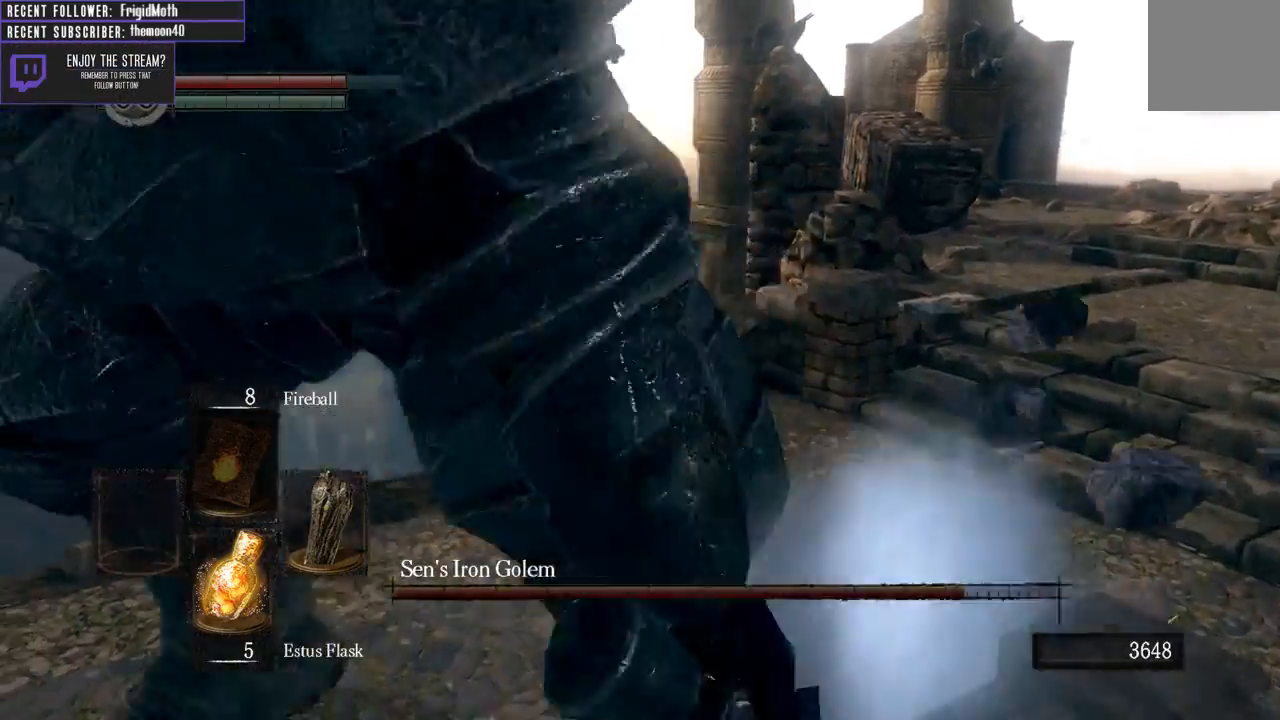
{"buttons": [], "left_stick": "right", "right_stick": "center", "events": [[50, "left_stick", "up-right"], [183, "left_stick", "right"], [300, "L1", "up"]]}
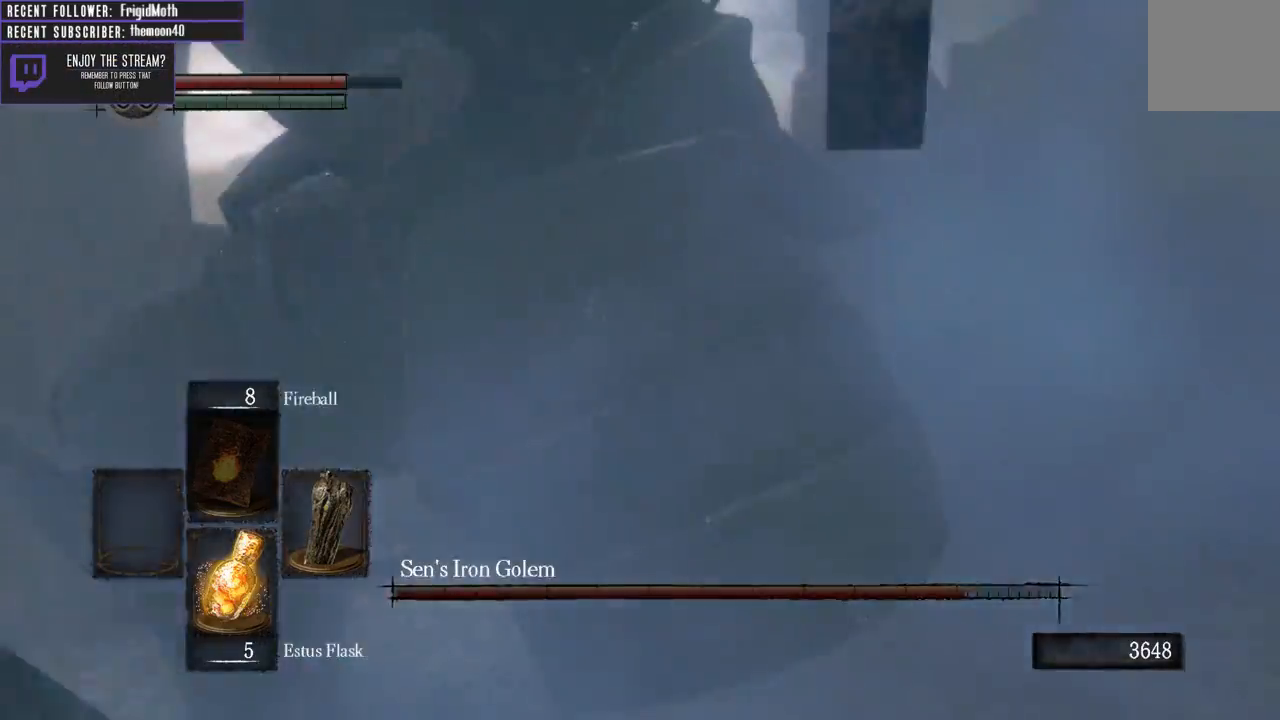
{"buttons": [], "left_stick": "right", "right_stick": "right", "events": [[33, "R1", "down"], [100, "left_stick", "down-right"], [167, "R1", "up"], [300, "right_stick", "right"], [333, "left_stick", "right"]]}
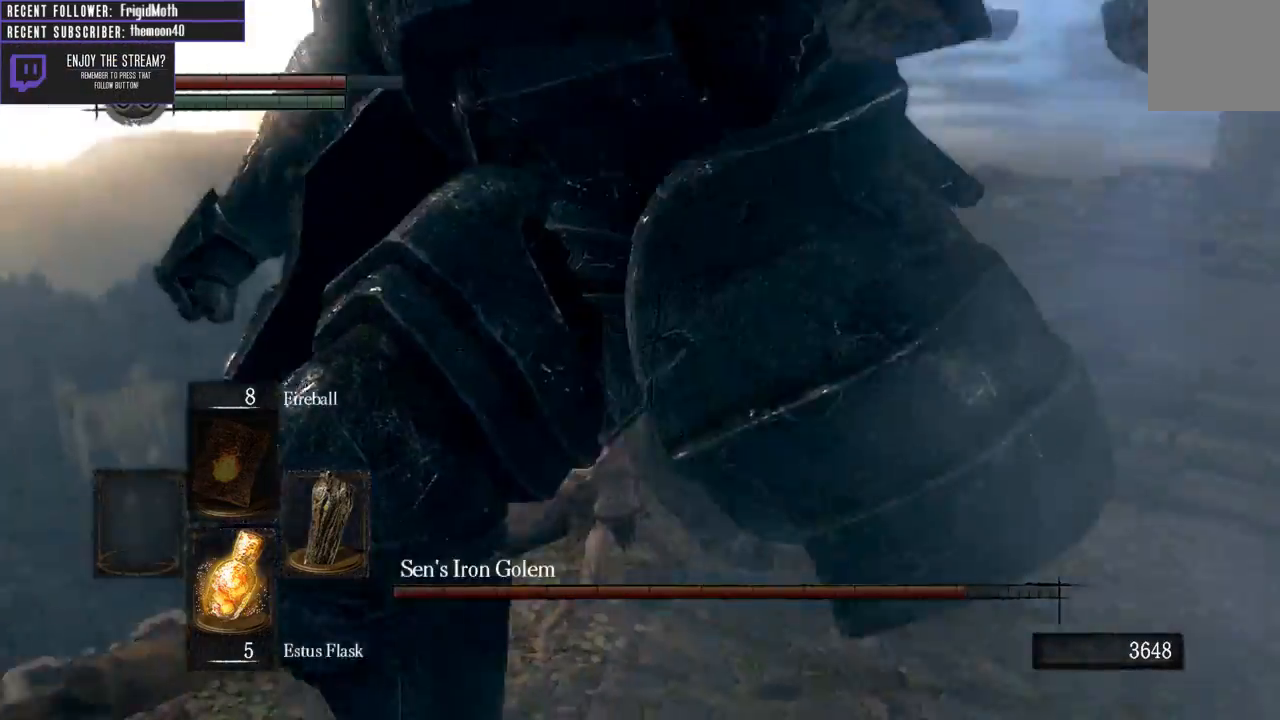
{"buttons": [], "left_stick": "up", "right_stick": "center", "events": [[250, "left_stick", "up-right"], [317, "right_stick", "center"], [350, "left_stick", "up"]]}